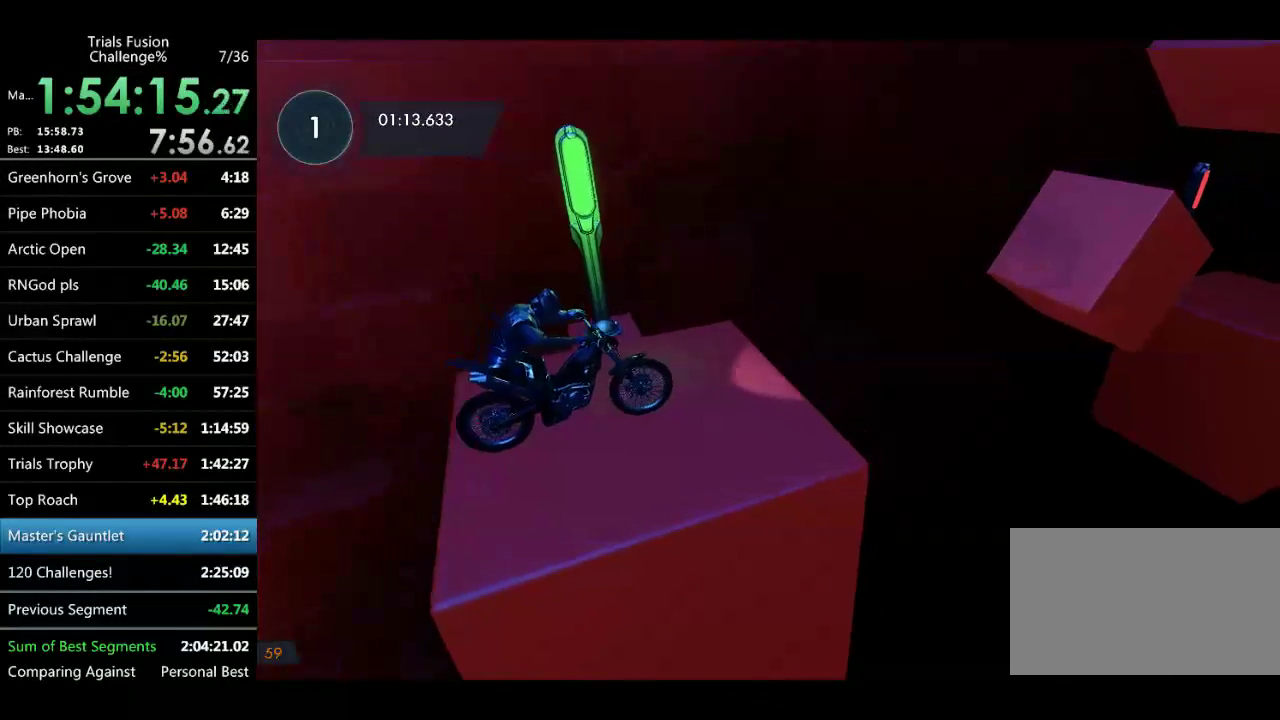
Gameplay with a controller (Xbox layout); each line is a JSON object with the inputs held at the frame after it. "events" lists button and stick changes between this image and that frame as [ms after this image, input, new state], when the widget could be followed in between. Not read: L1 L3 R1 R2 R3 TOUCHPAD.
{"buttons": [], "left_stick": "left", "events": [[42, "left_stick", "left"], [374, "left_stick", "up-left"], [458, "left_stick", "left"]]}
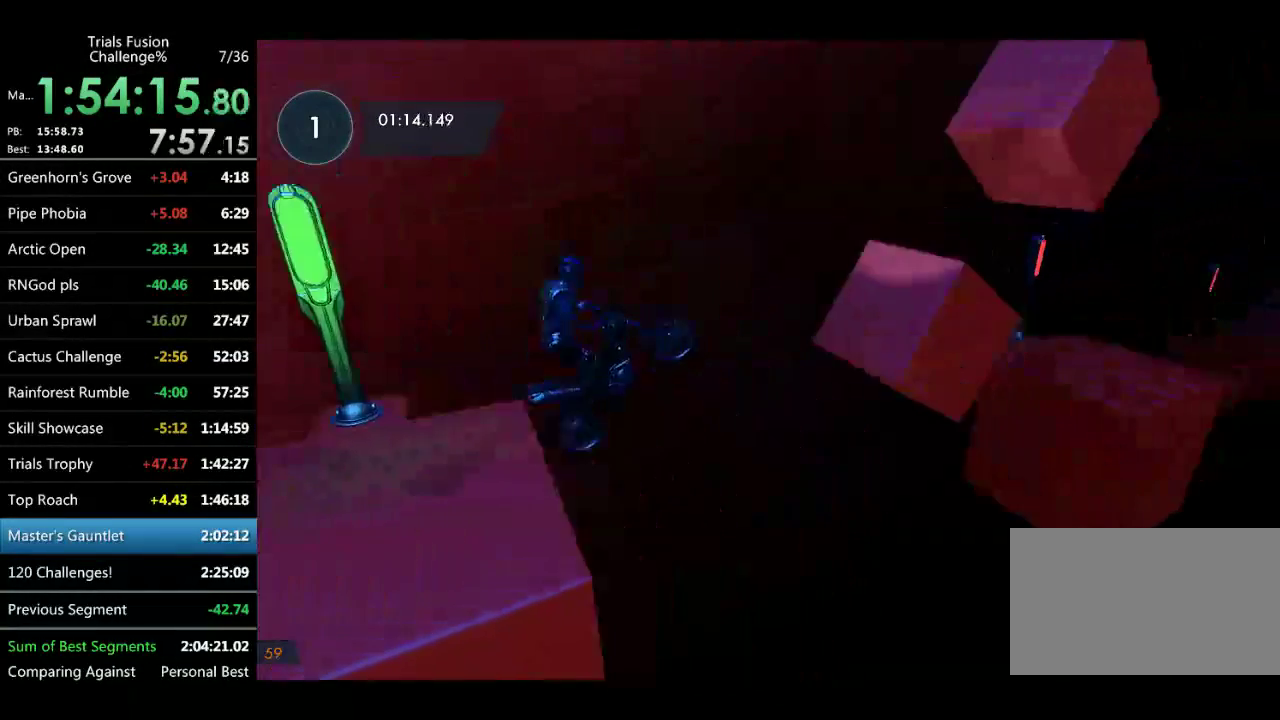
{"buttons": [], "left_stick": "center", "events": [[333, "left_stick", "center"]]}
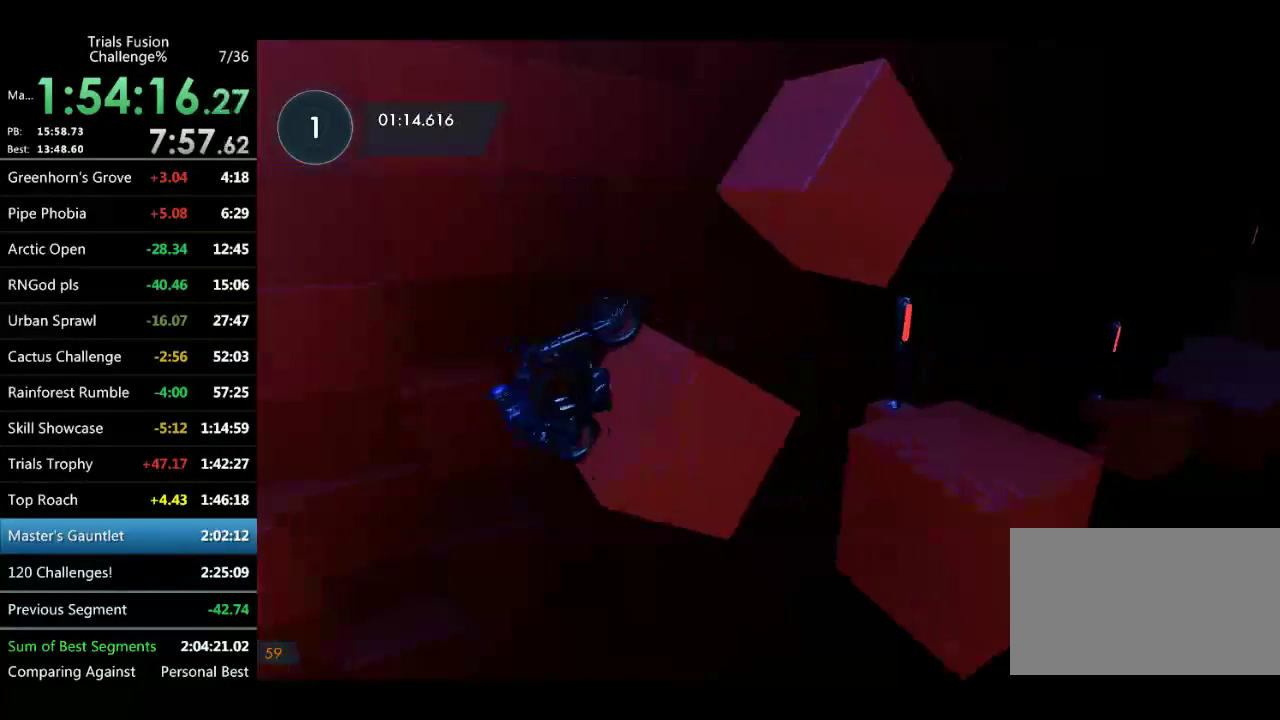
{"buttons": [], "left_stick": "left", "events": [[374, "left_stick", "left"]]}
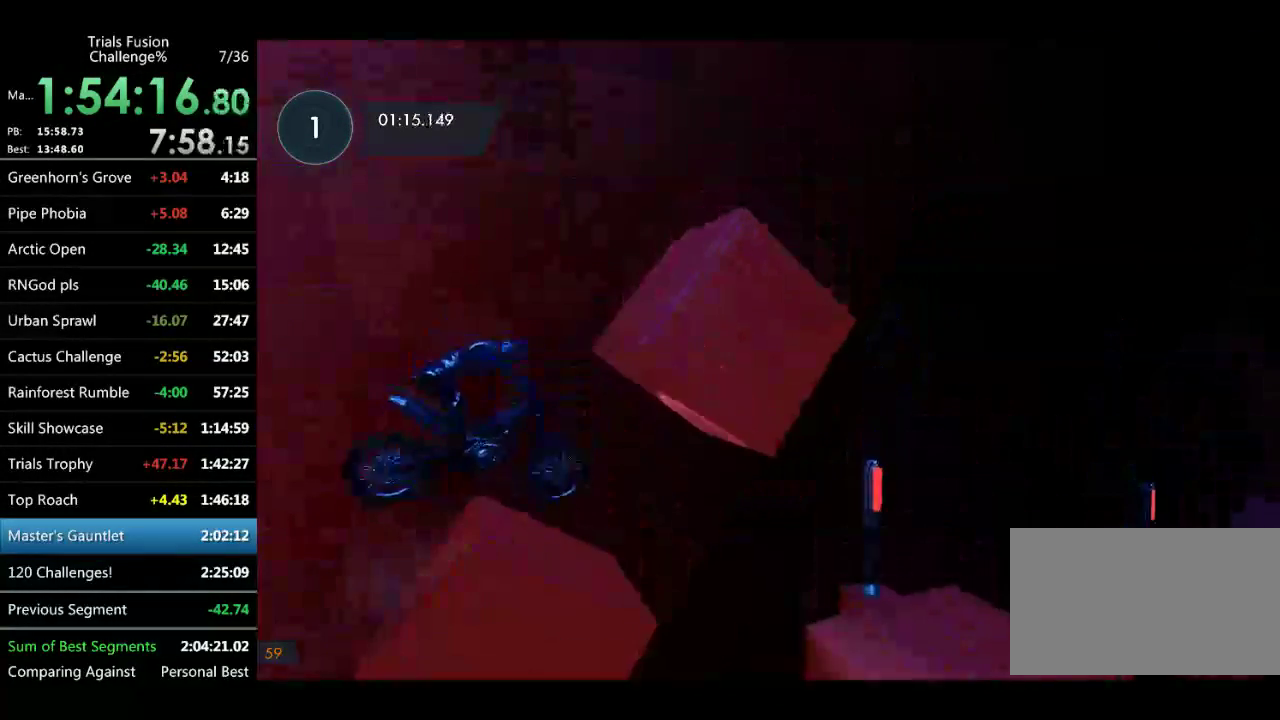
{"buttons": [], "left_stick": "left", "events": []}
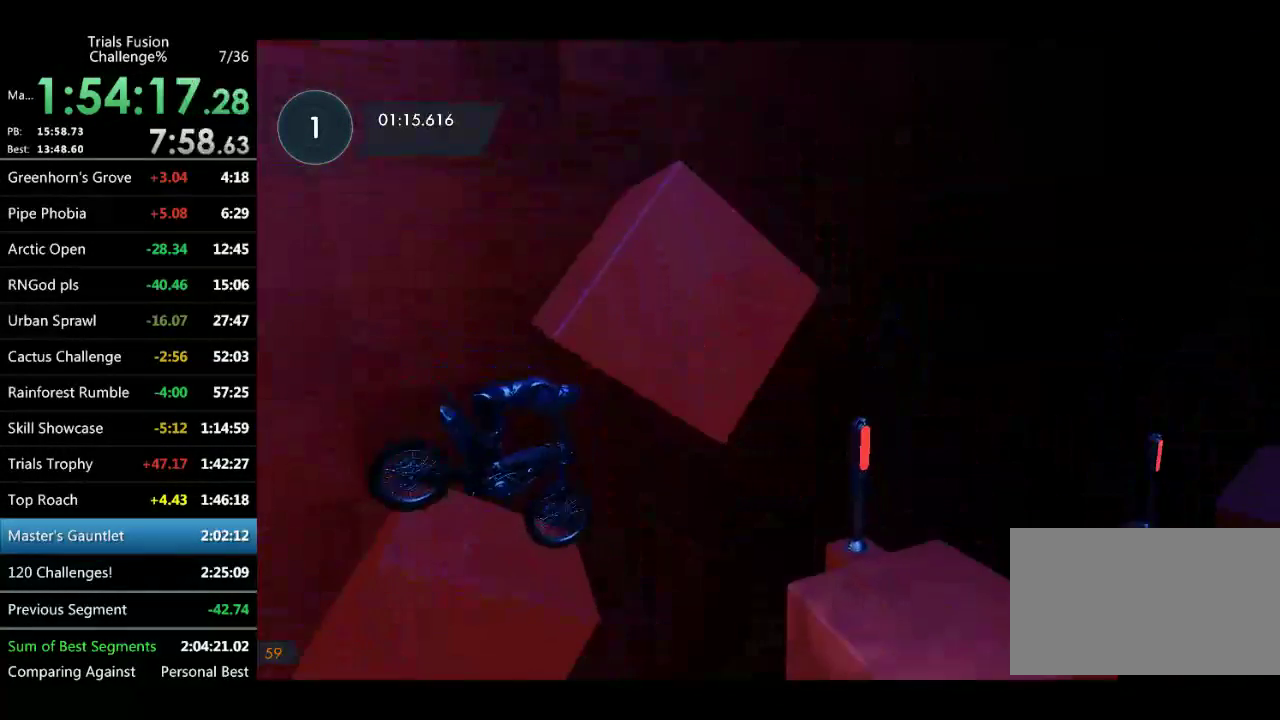
{"buttons": [], "left_stick": "left", "events": [[167, "left_stick", "right"], [291, "left_stick", "left"]]}
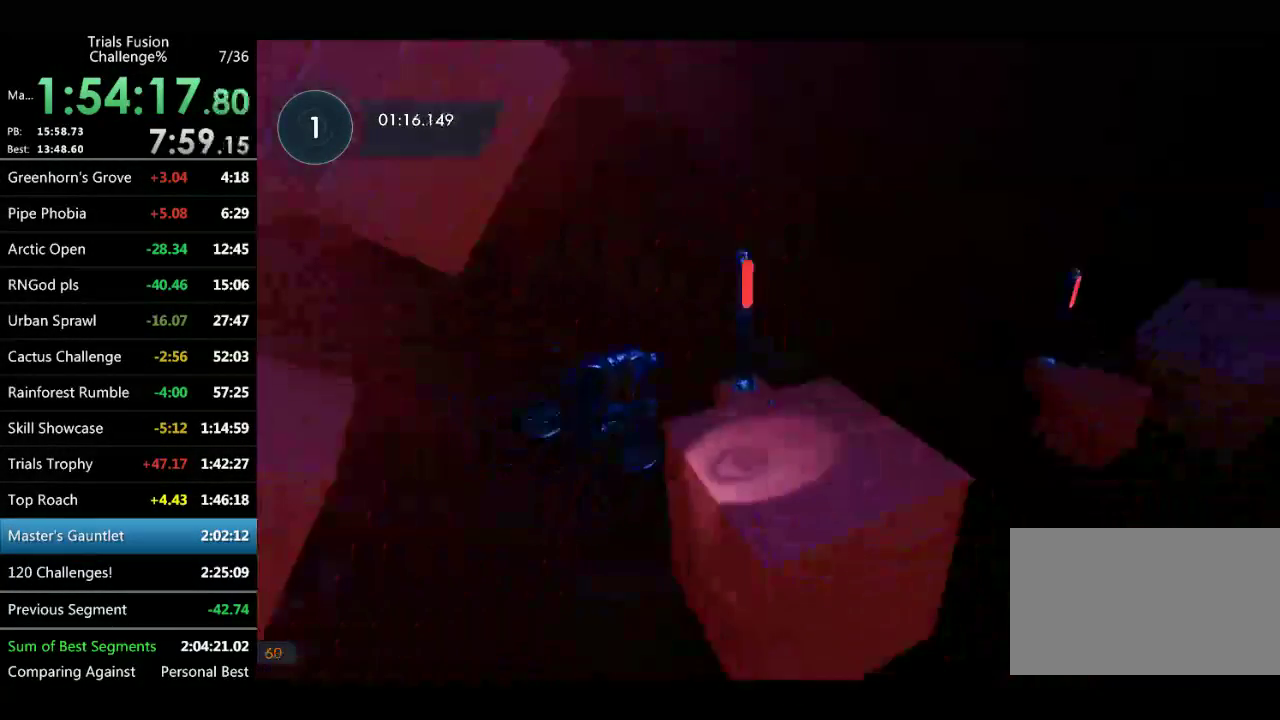
{"buttons": [], "left_stick": "center", "events": [[499, "left_stick", "center"]]}
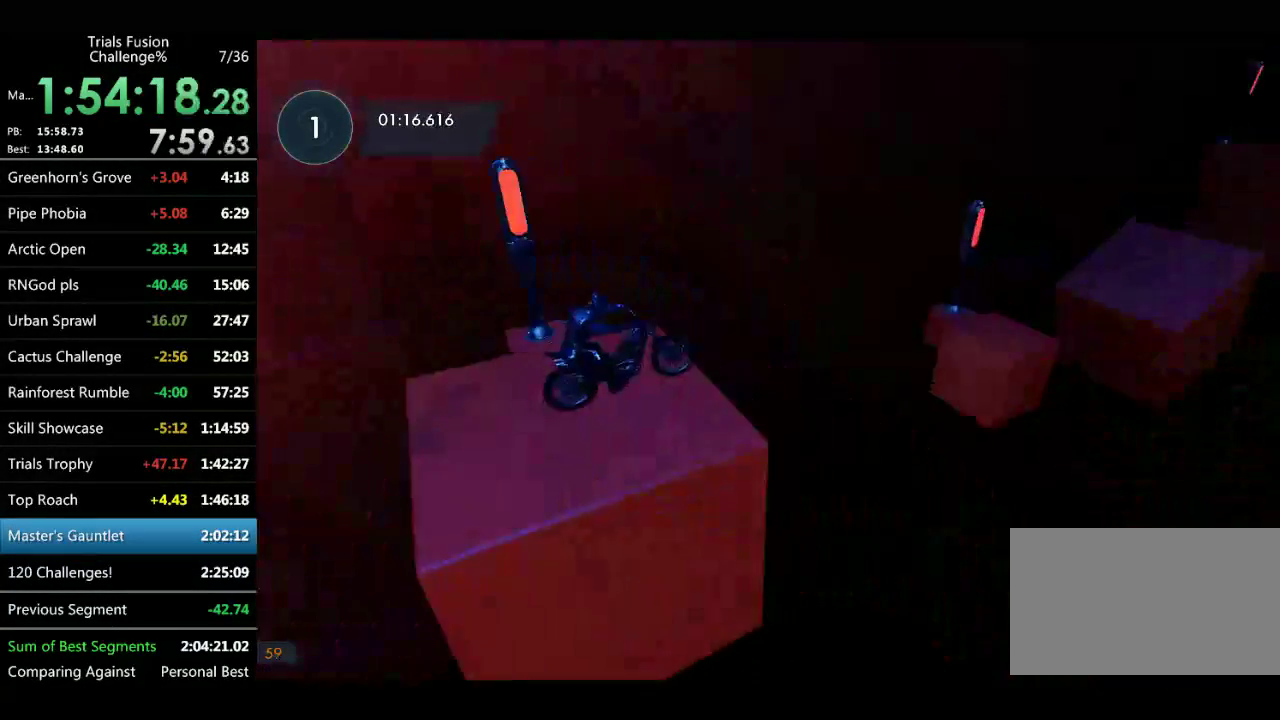
{"buttons": [], "left_stick": "center", "events": [[333, "left_stick", "left"], [457, "left_stick", "center"]]}
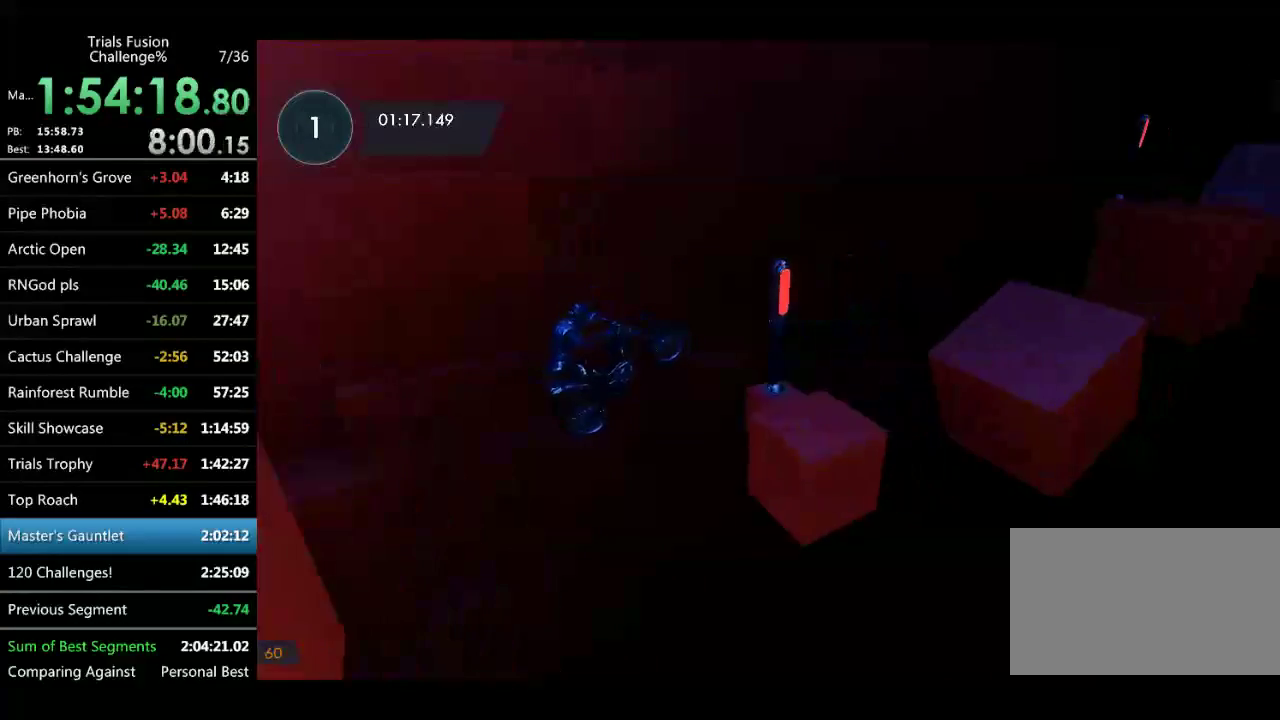
{"buttons": [], "left_stick": "right", "events": [[208, "left_stick", "right"]]}
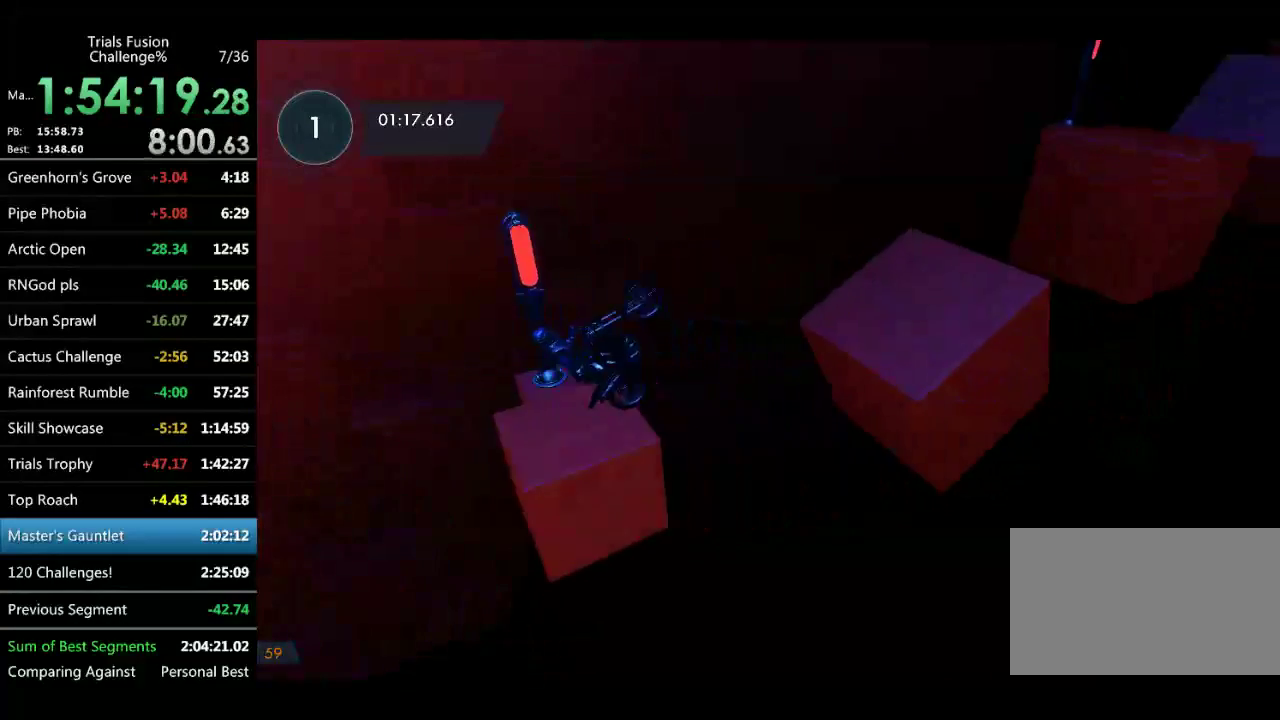
{"buttons": ["L2"], "left_stick": "right", "events": [[83, "L2", "down"]]}
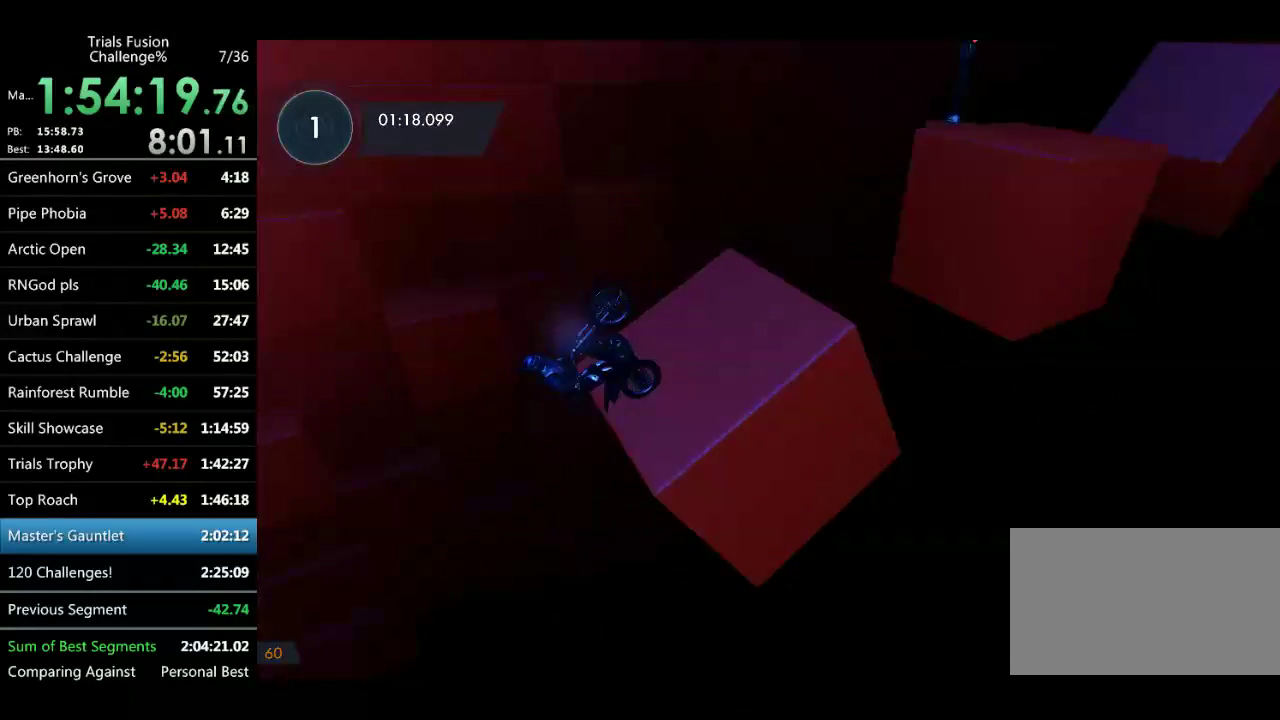
{"buttons": ["L2"], "left_stick": "up-left", "events": [[42, "left_stick", "up-left"]]}
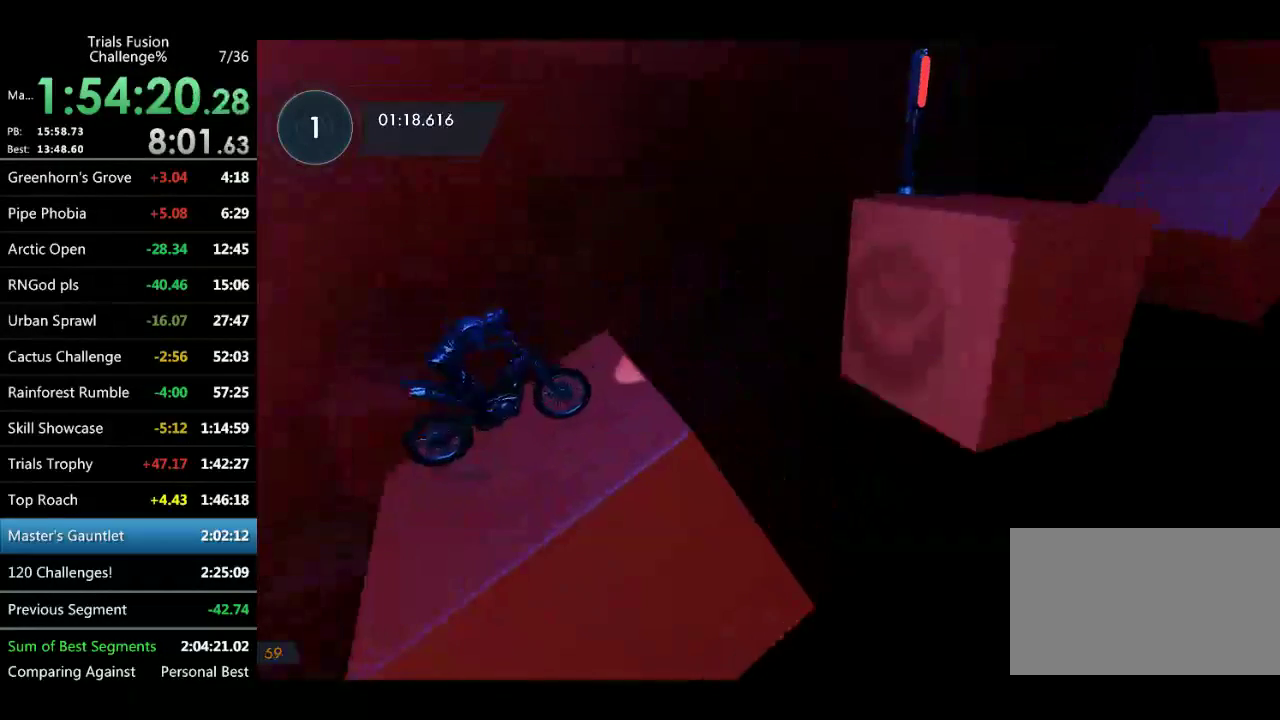
{"buttons": ["L2"], "left_stick": "center", "events": [[42, "left_stick", "left"], [125, "L2", "up"], [249, "L2", "down"], [499, "left_stick", "center"]]}
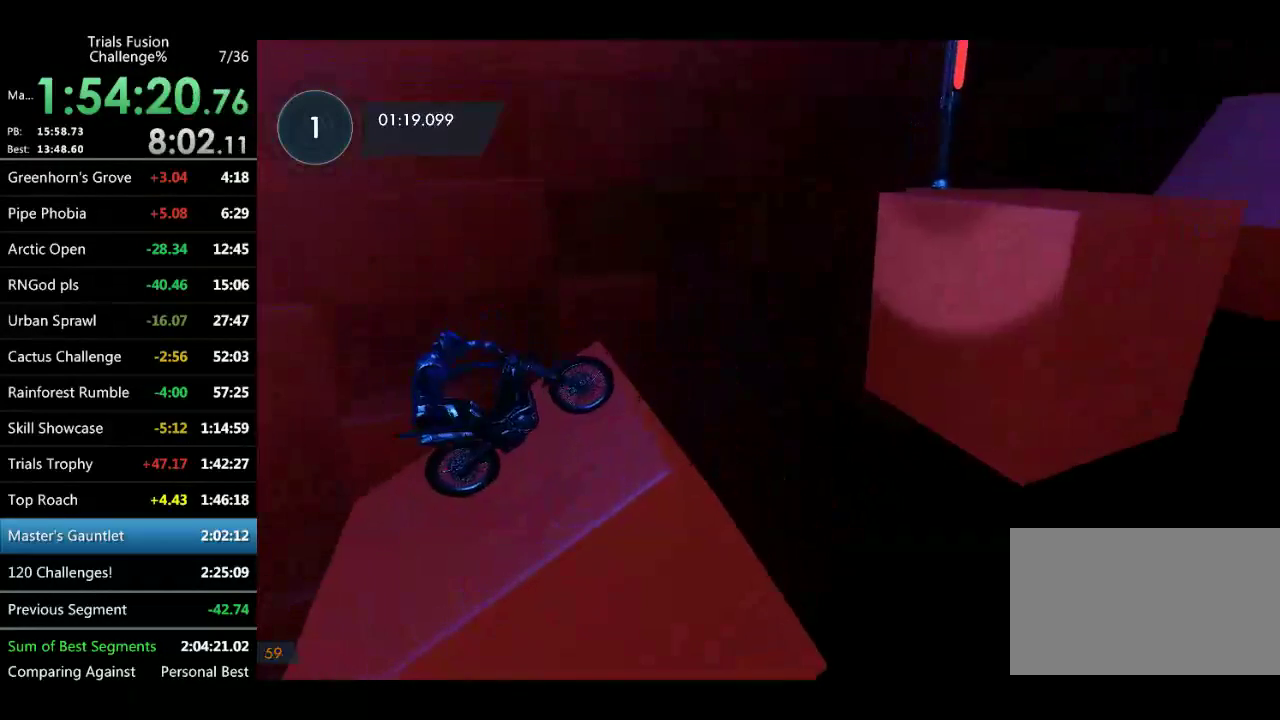
{"buttons": [], "left_stick": "center", "events": [[83, "L2", "up"]]}
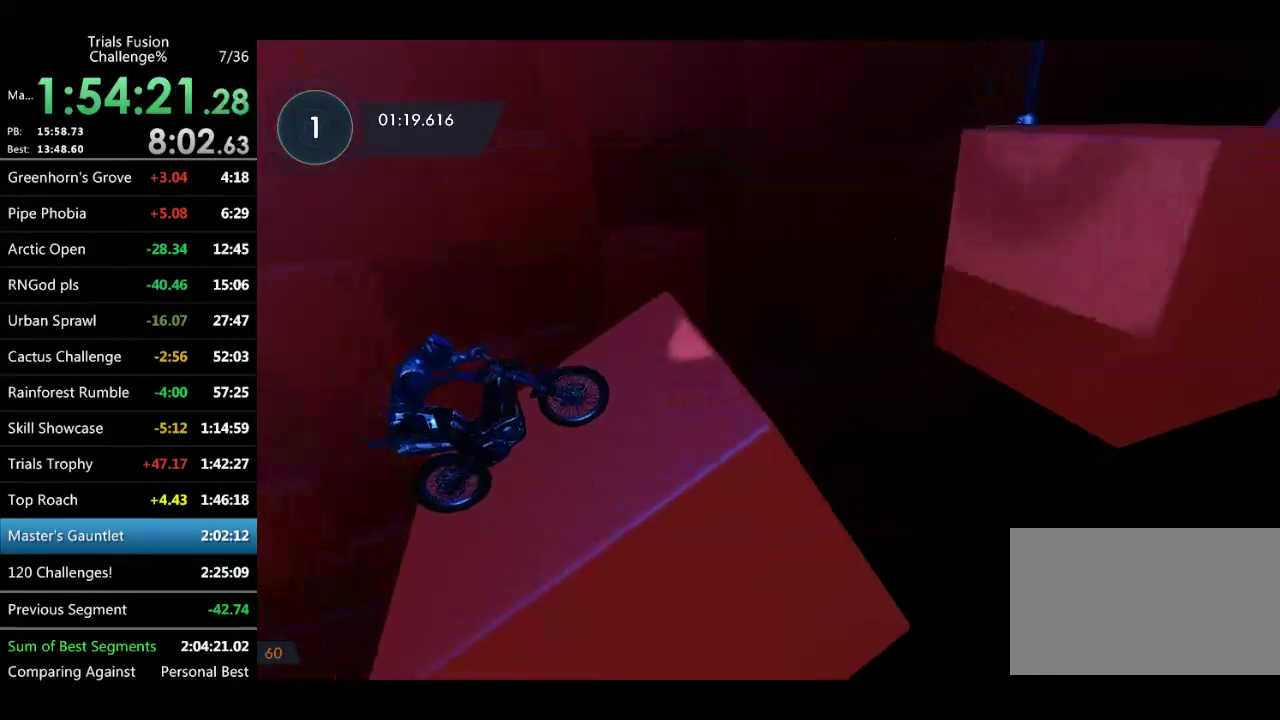
{"buttons": [], "left_stick": "center", "events": []}
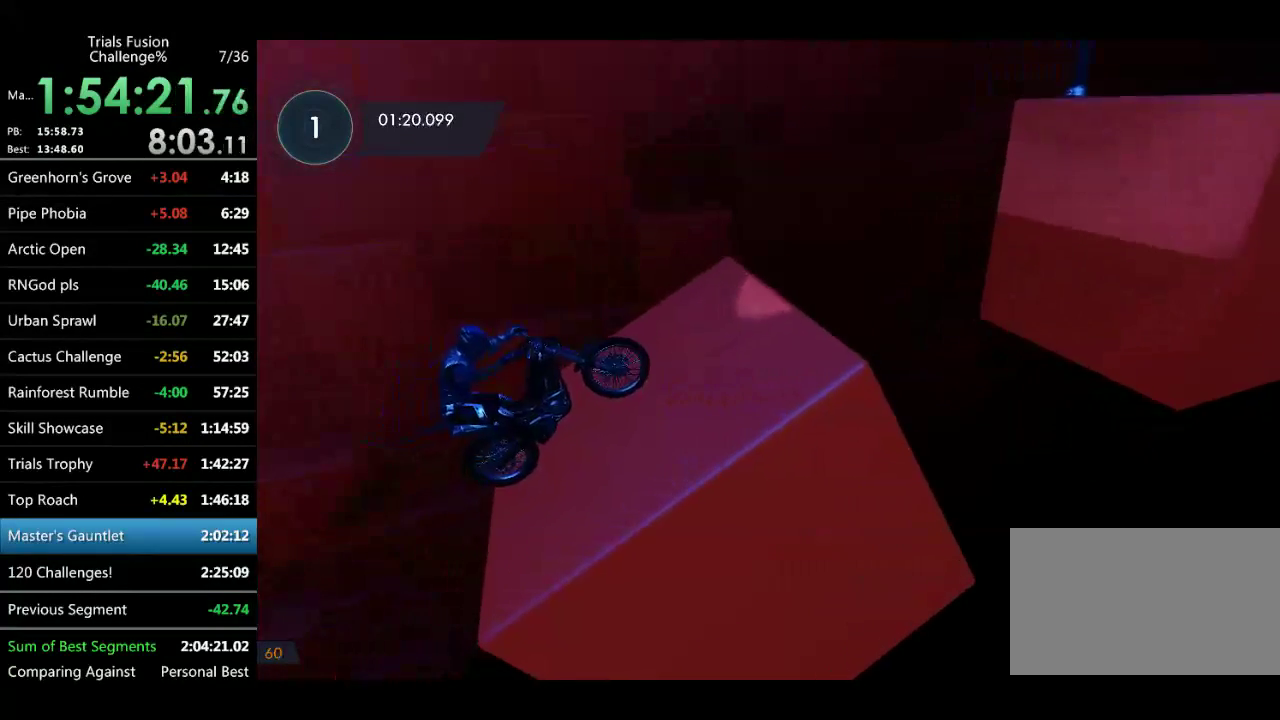
{"buttons": ["L2"], "left_stick": "left", "events": [[375, "L2", "down"], [375, "left_stick", "left"]]}
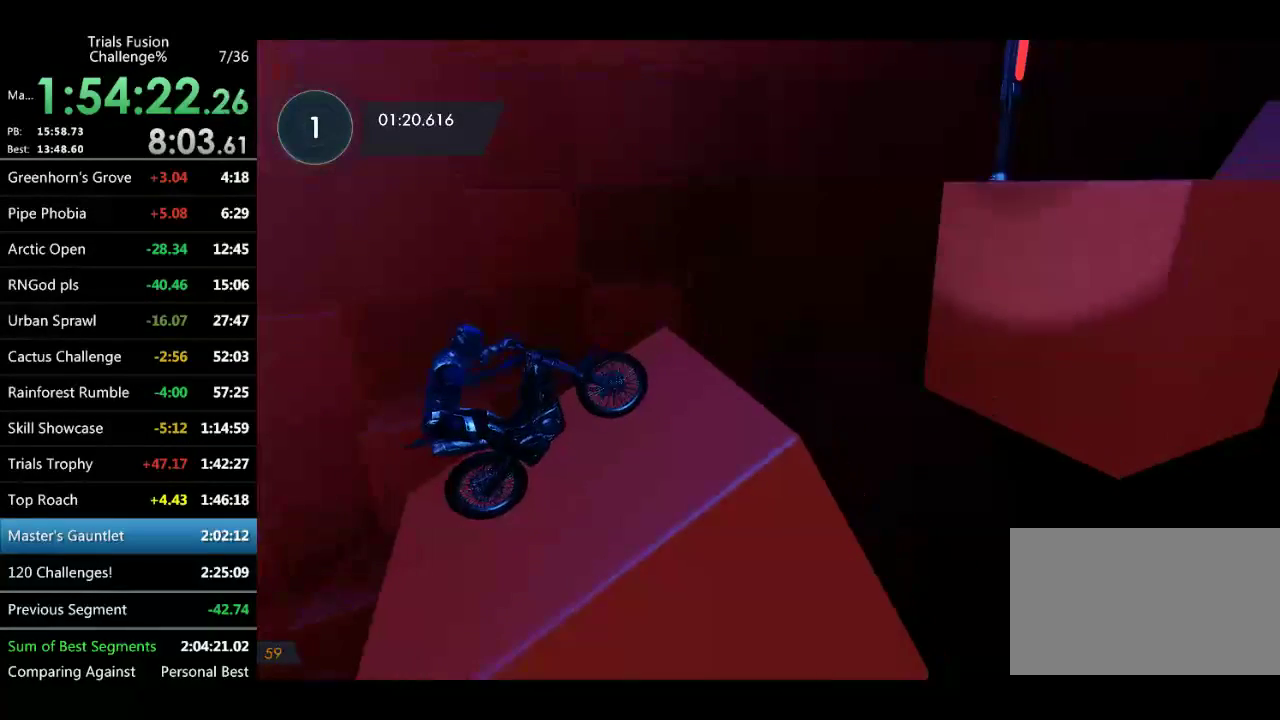
{"buttons": [], "left_stick": "center", "events": [[208, "L2", "up"], [208, "left_stick", "center"]]}
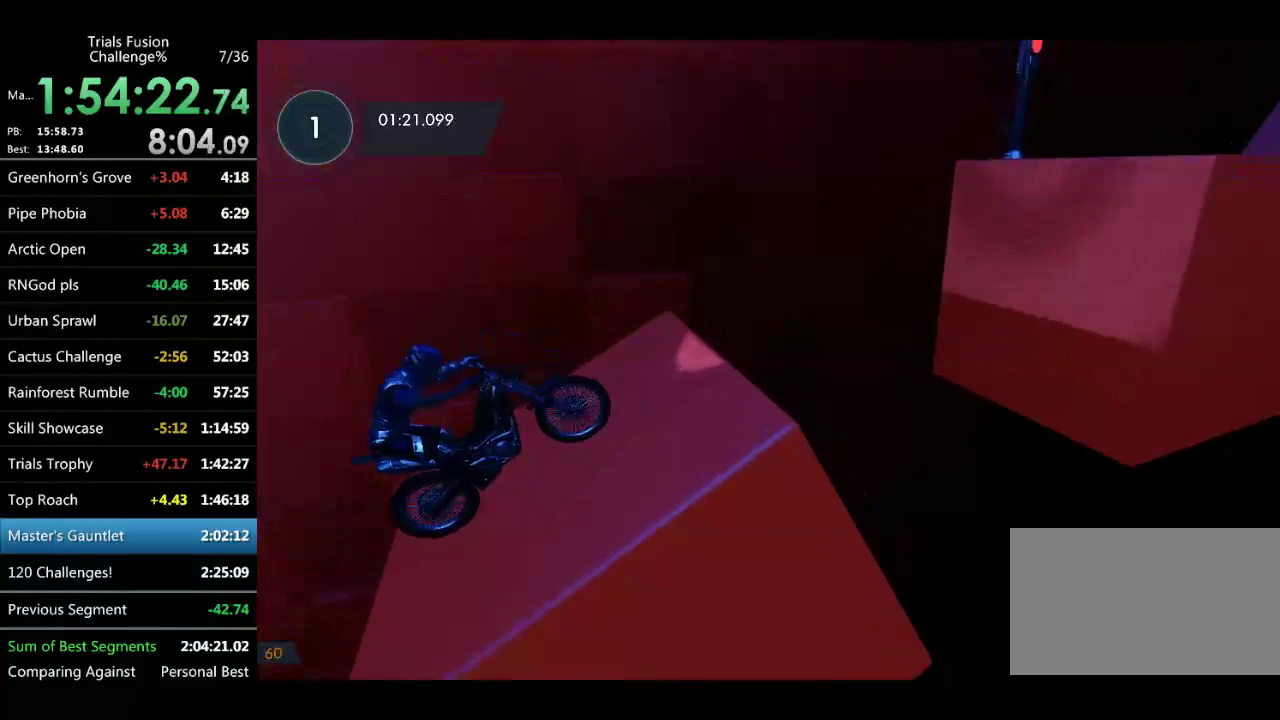
{"buttons": [], "left_stick": "center", "events": []}
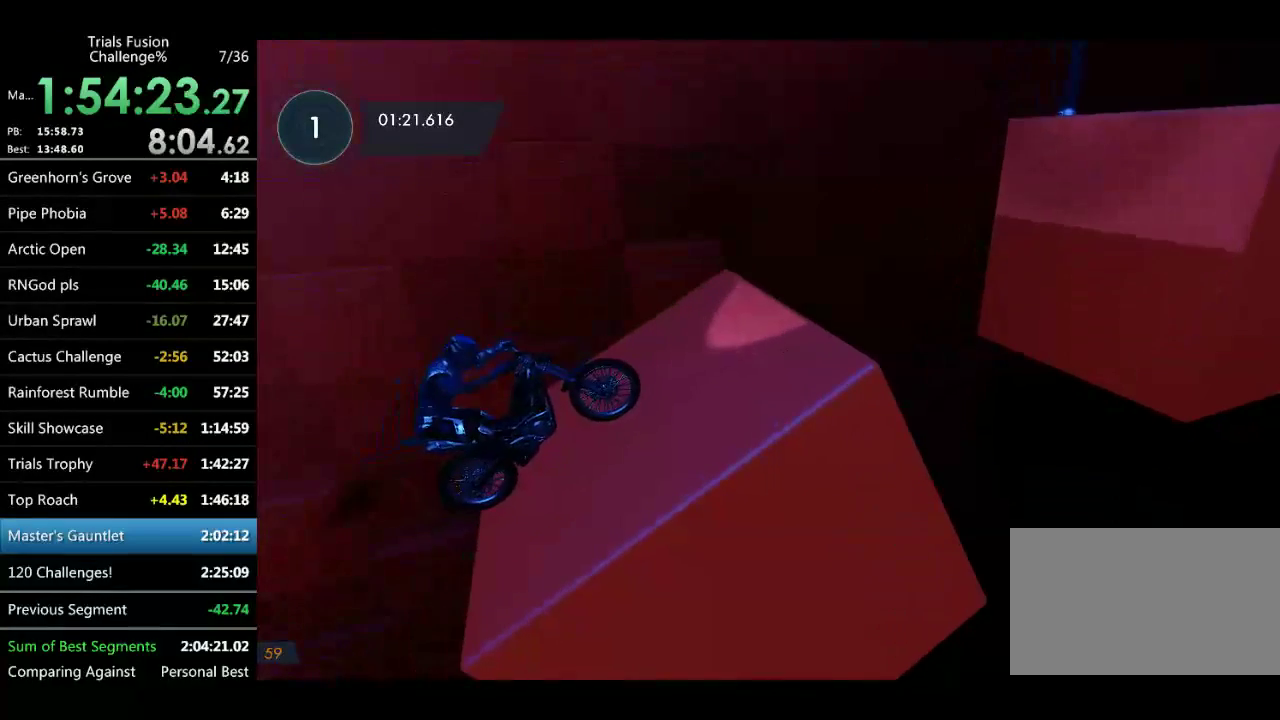
{"buttons": [], "left_stick": "center", "events": []}
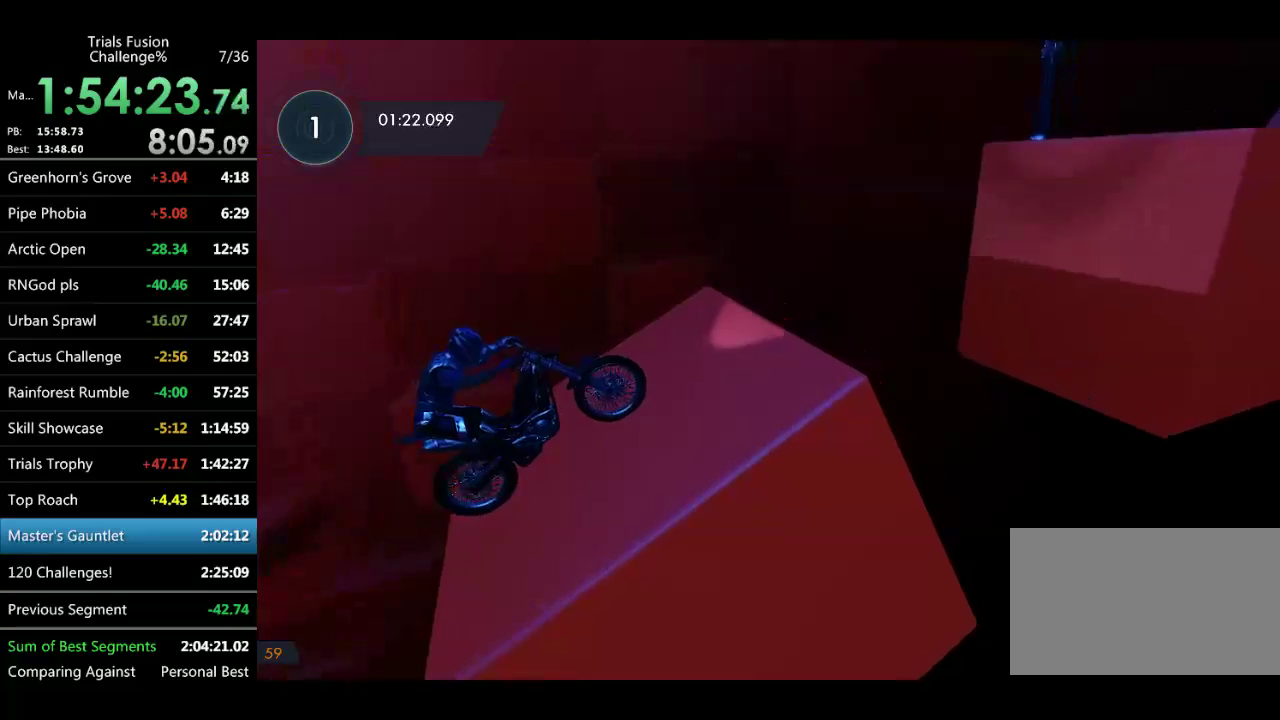
{"buttons": [], "left_stick": "center", "events": []}
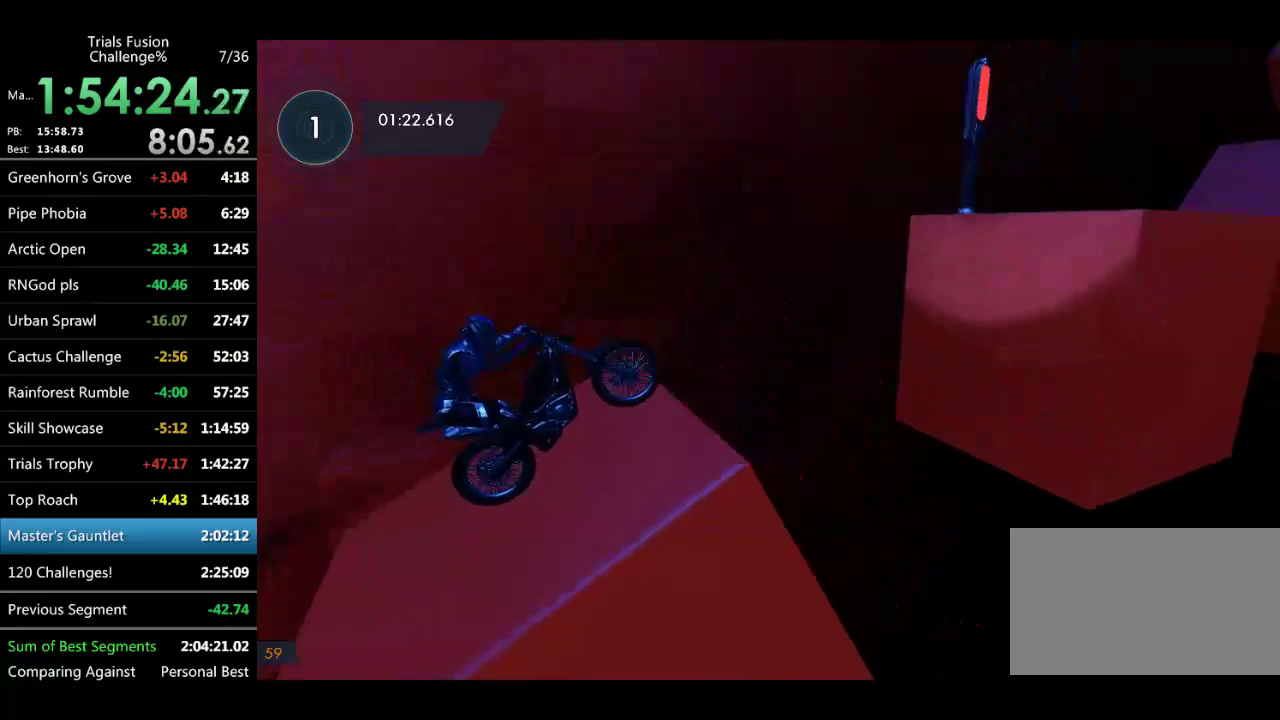
{"buttons": [], "left_stick": "left", "events": [[83, "left_stick", "right"], [291, "left_stick", "left"]]}
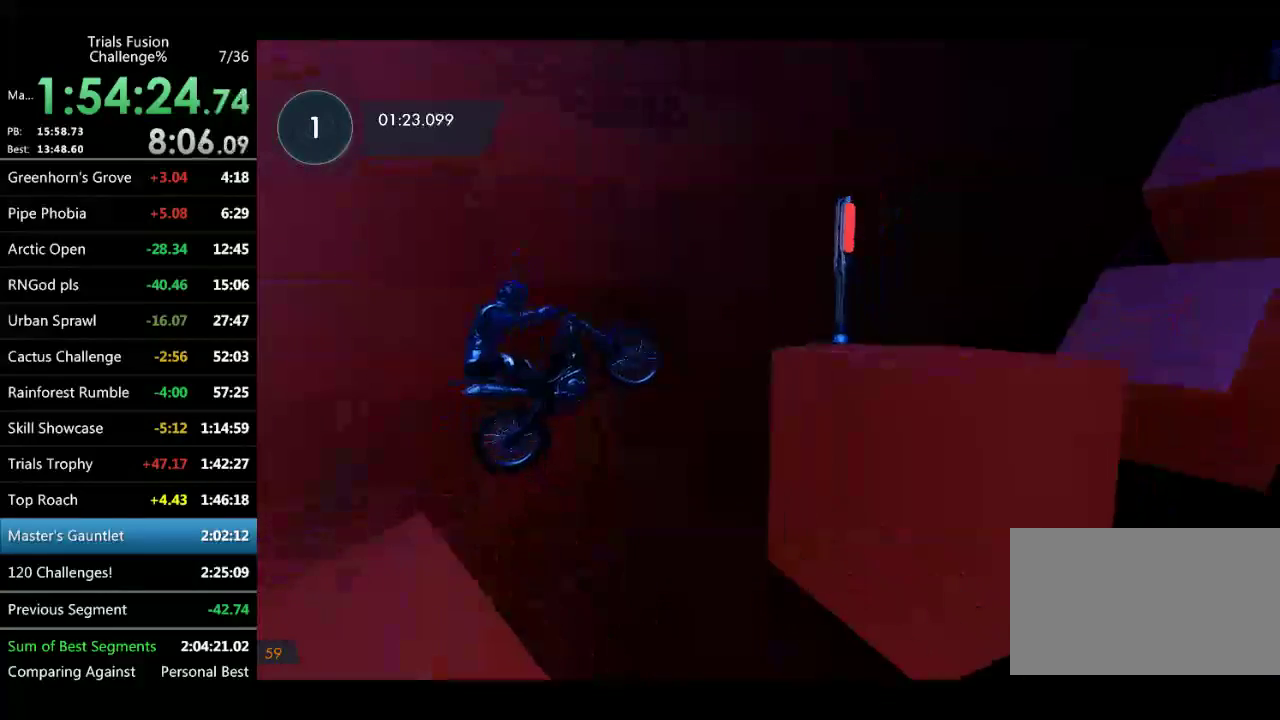
{"buttons": [], "left_stick": "right", "events": [[291, "left_stick", "right"]]}